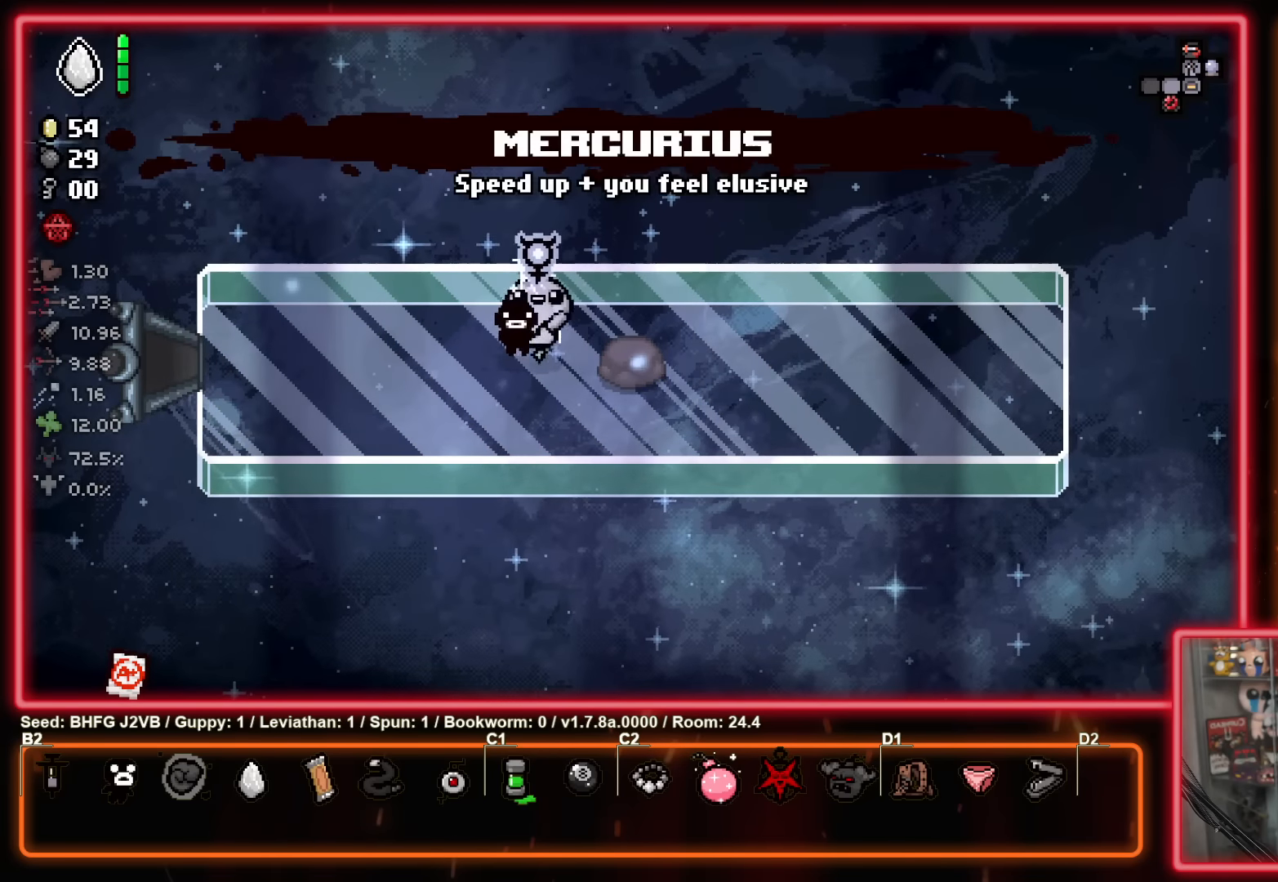
Gameplay with a controller (Xbox layout); each line is a JSON object with the inputs held at the frame after it. "events" lists button and stick changes between this image and that frame as [ms after this image, input, new state], when the widget could be followed in between. Not read: R2 right_stick.
{"buttons": [], "left_stick": "left", "events": []}
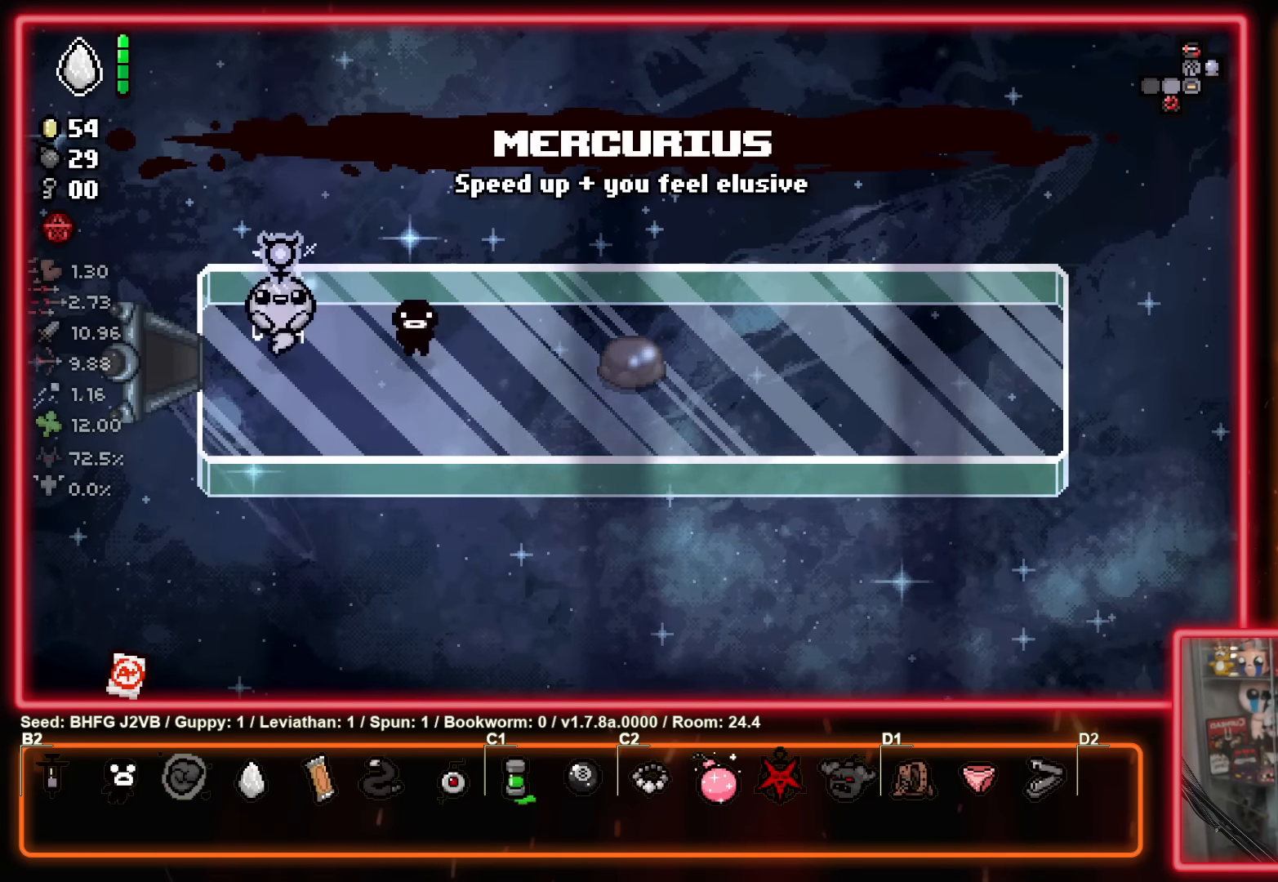
{"buttons": [], "left_stick": "left", "events": [[250, "left_stick", "center"], [450, "left_stick", "left"]]}
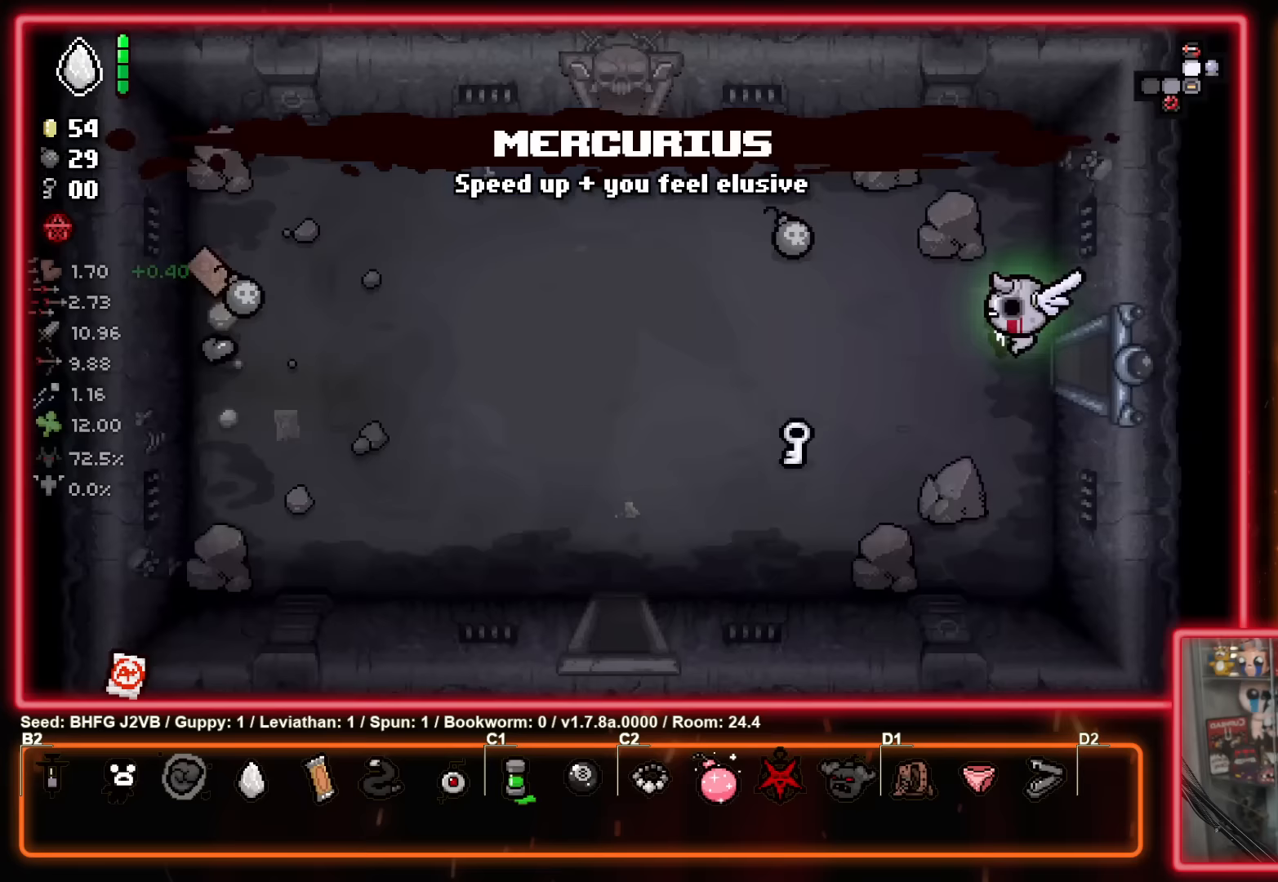
{"buttons": [], "left_stick": "up", "events": [[500, "left_stick", "up"]]}
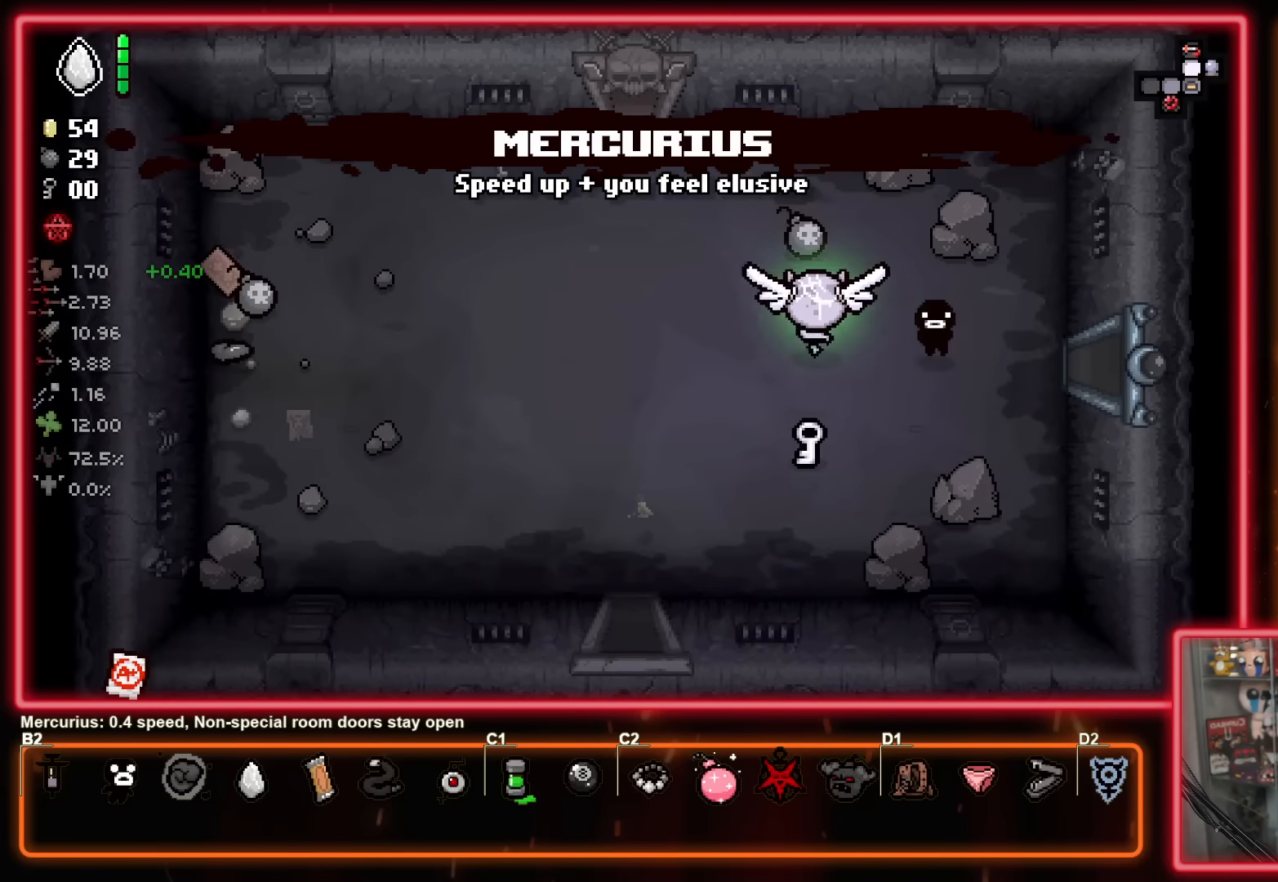
{"buttons": [], "left_stick": "down", "events": [[217, "left_stick", "right"], [300, "left_stick", "down"]]}
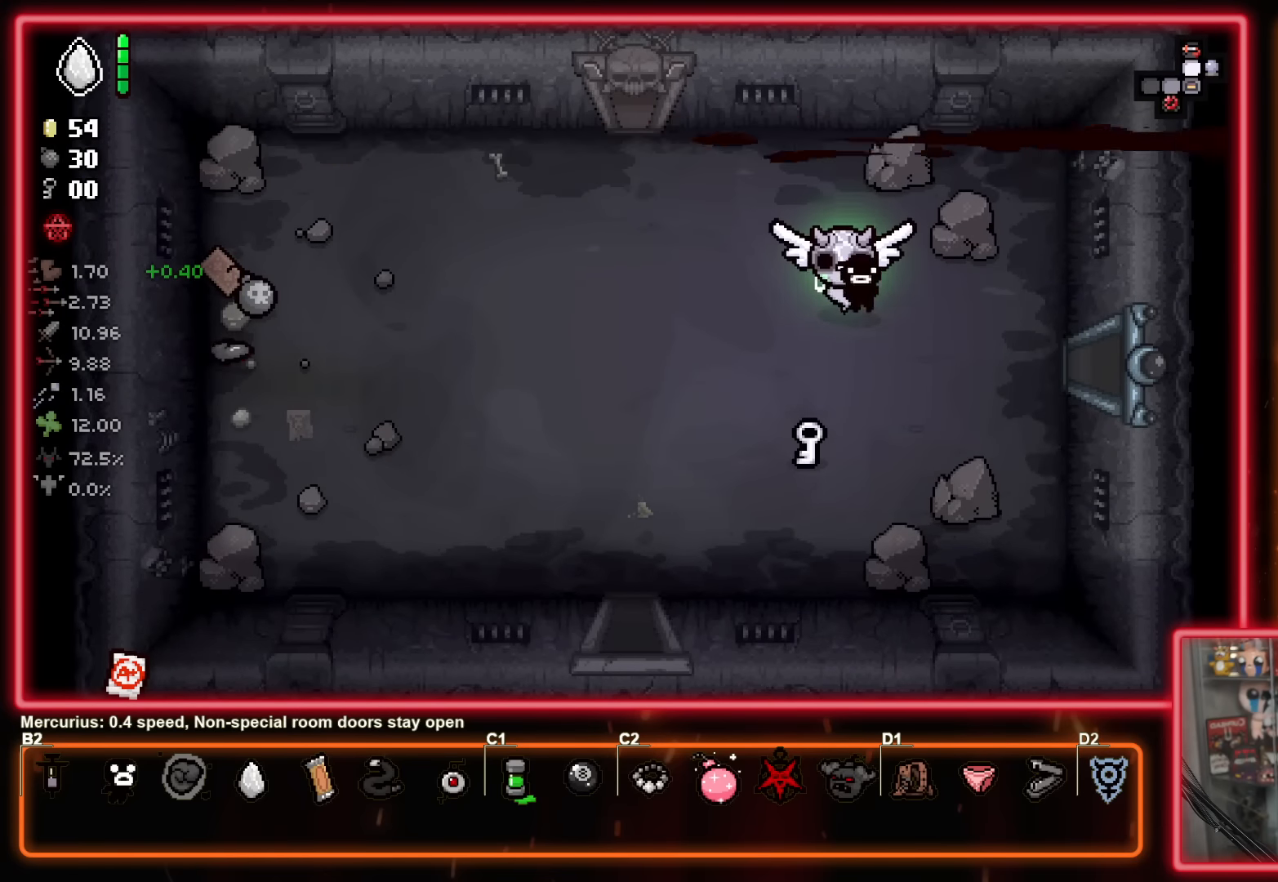
{"buttons": [], "left_stick": "up-left", "events": [[133, "left_stick", "down-left"], [300, "left_stick", "left"], [417, "left_stick", "up-left"]]}
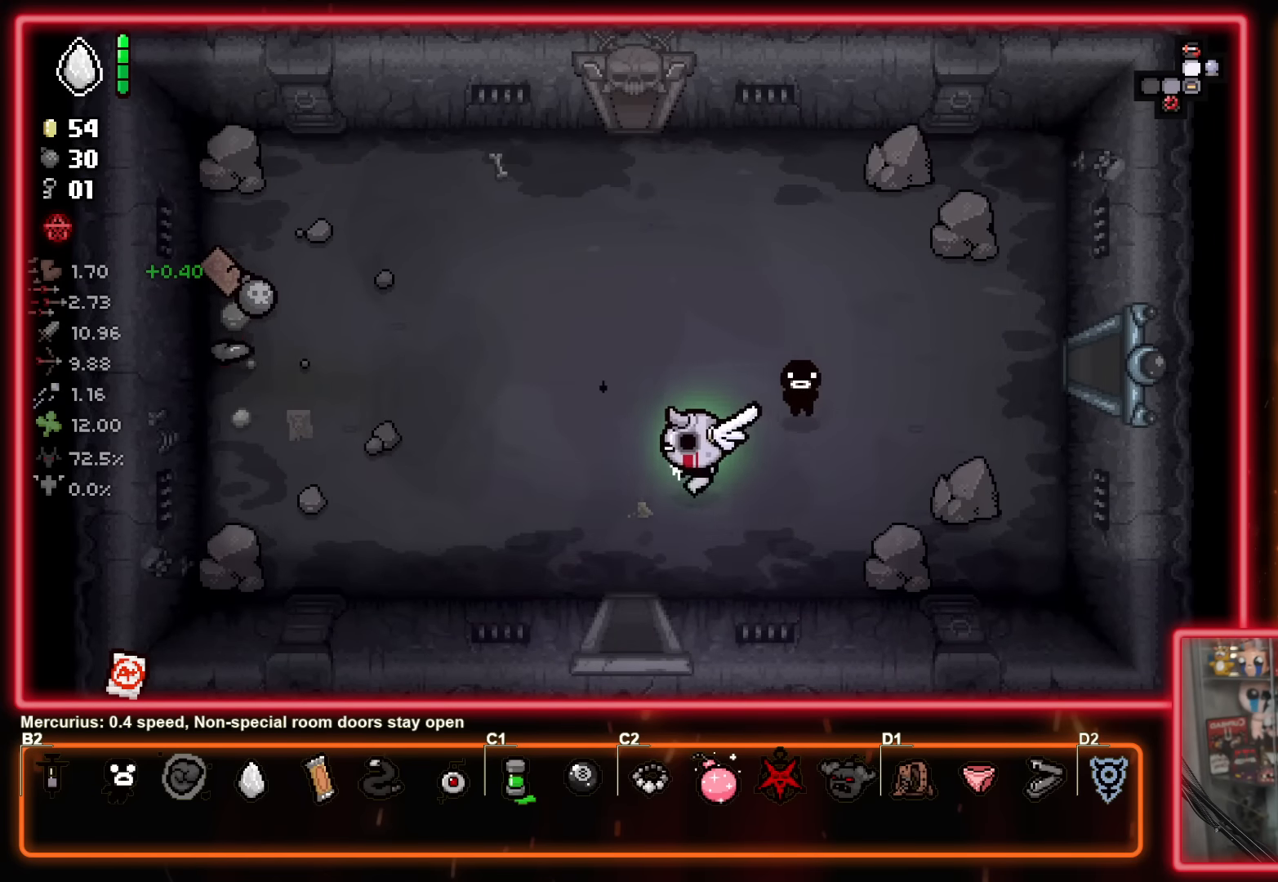
{"buttons": [], "left_stick": "up-left", "events": []}
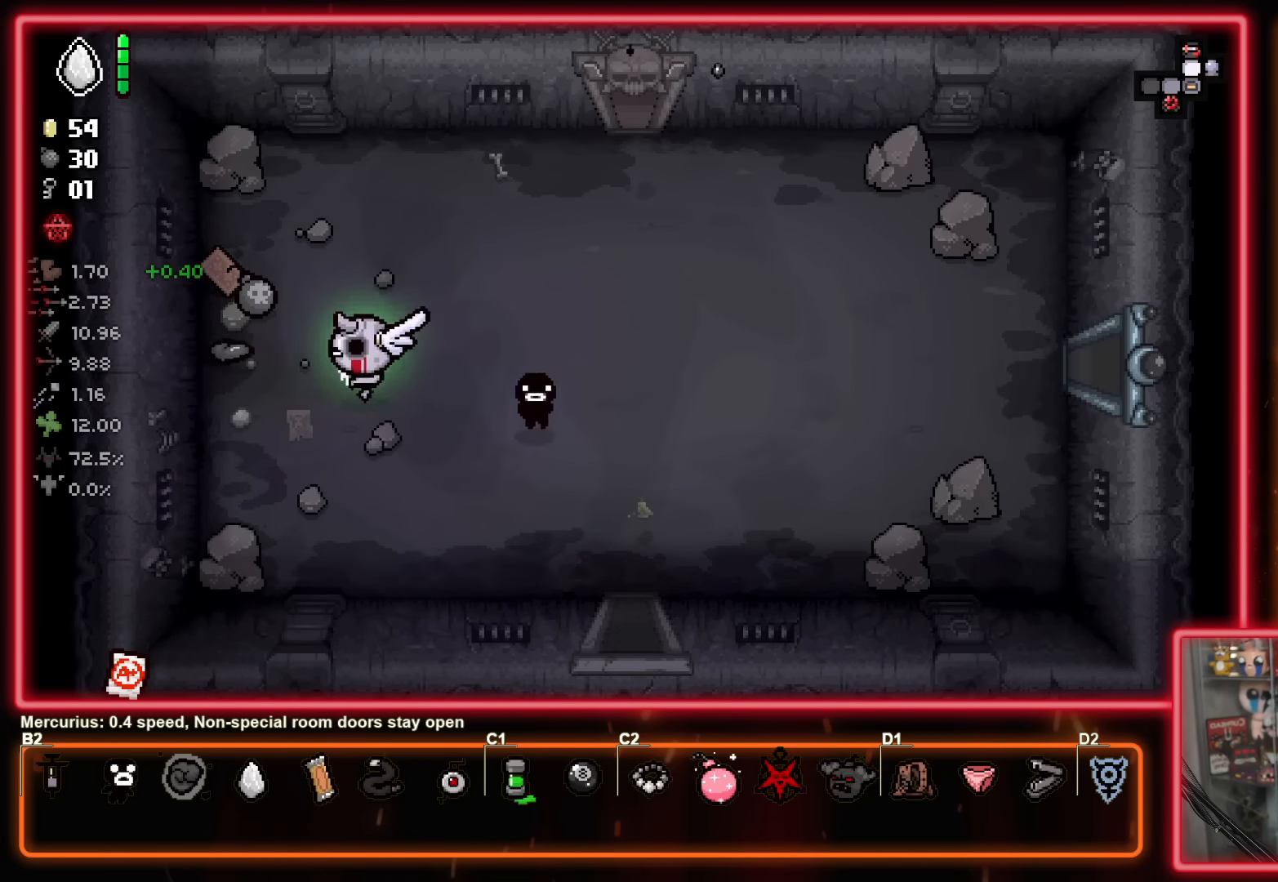
{"buttons": [], "left_stick": "right", "events": [[217, "left_stick", "up-right"], [350, "left_stick", "right"]]}
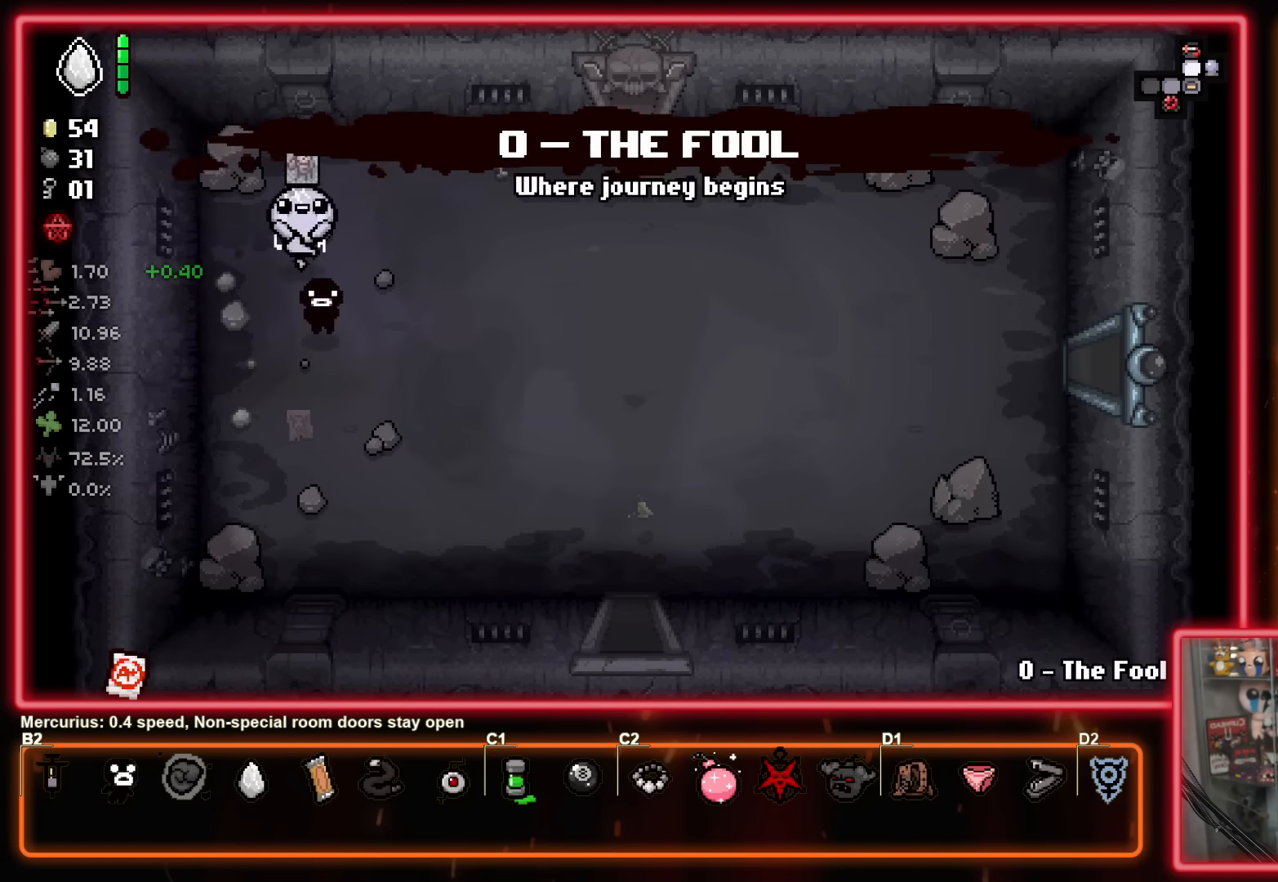
{"buttons": [], "left_stick": "up-right", "events": [[317, "left_stick", "up-right"]]}
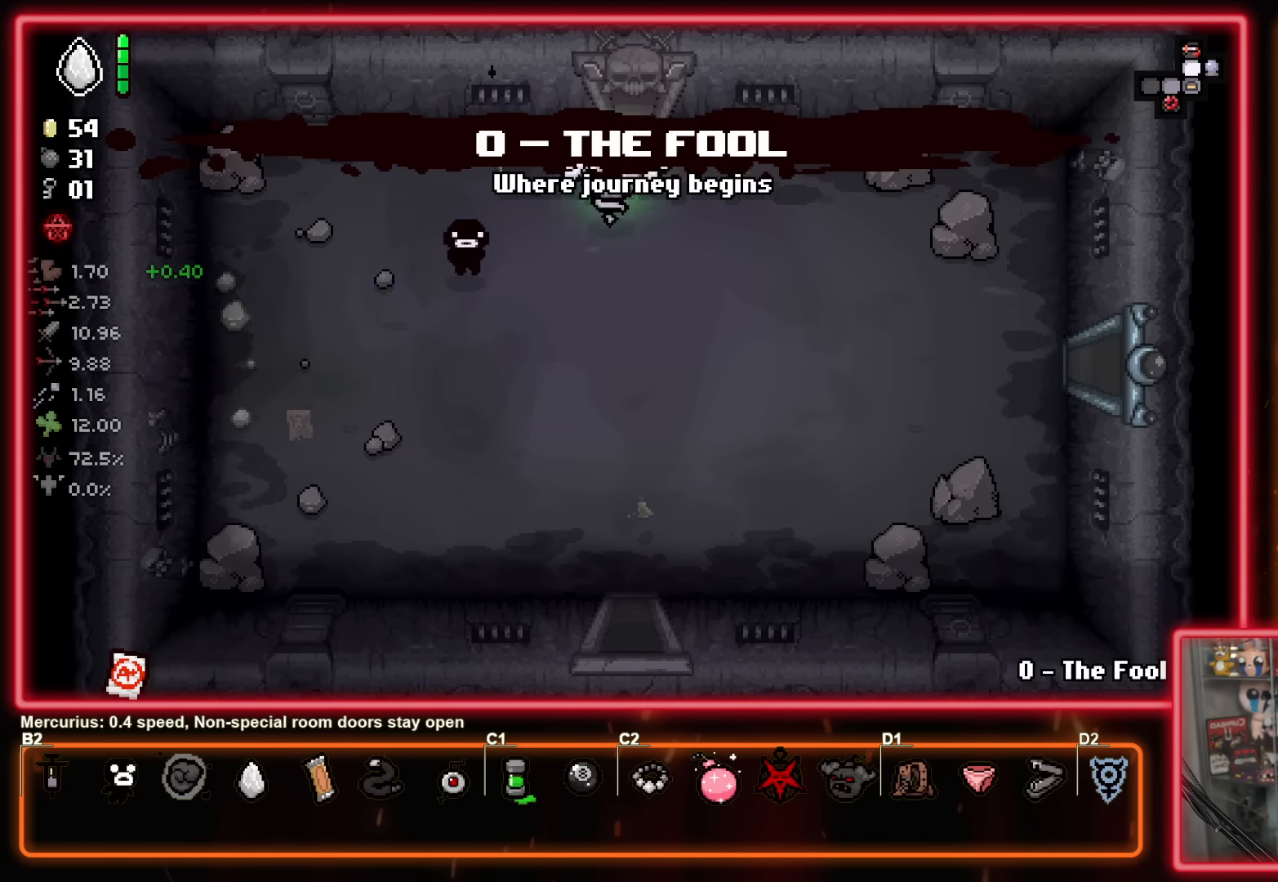
{"buttons": [], "left_stick": "center", "events": [[83, "left_stick", "up"], [350, "left_stick", "center"]]}
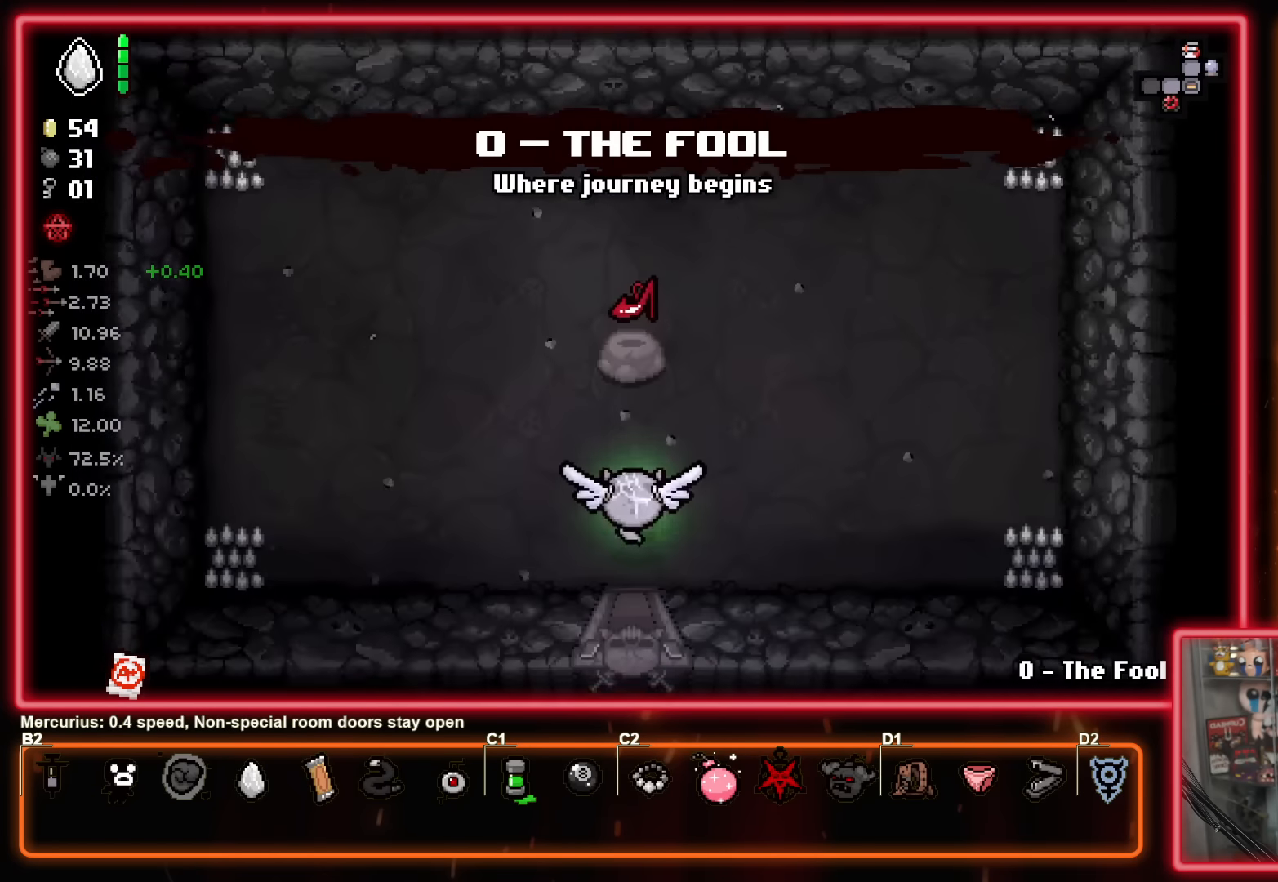
{"buttons": [], "left_stick": "down", "events": [[367, "left_stick", "down"]]}
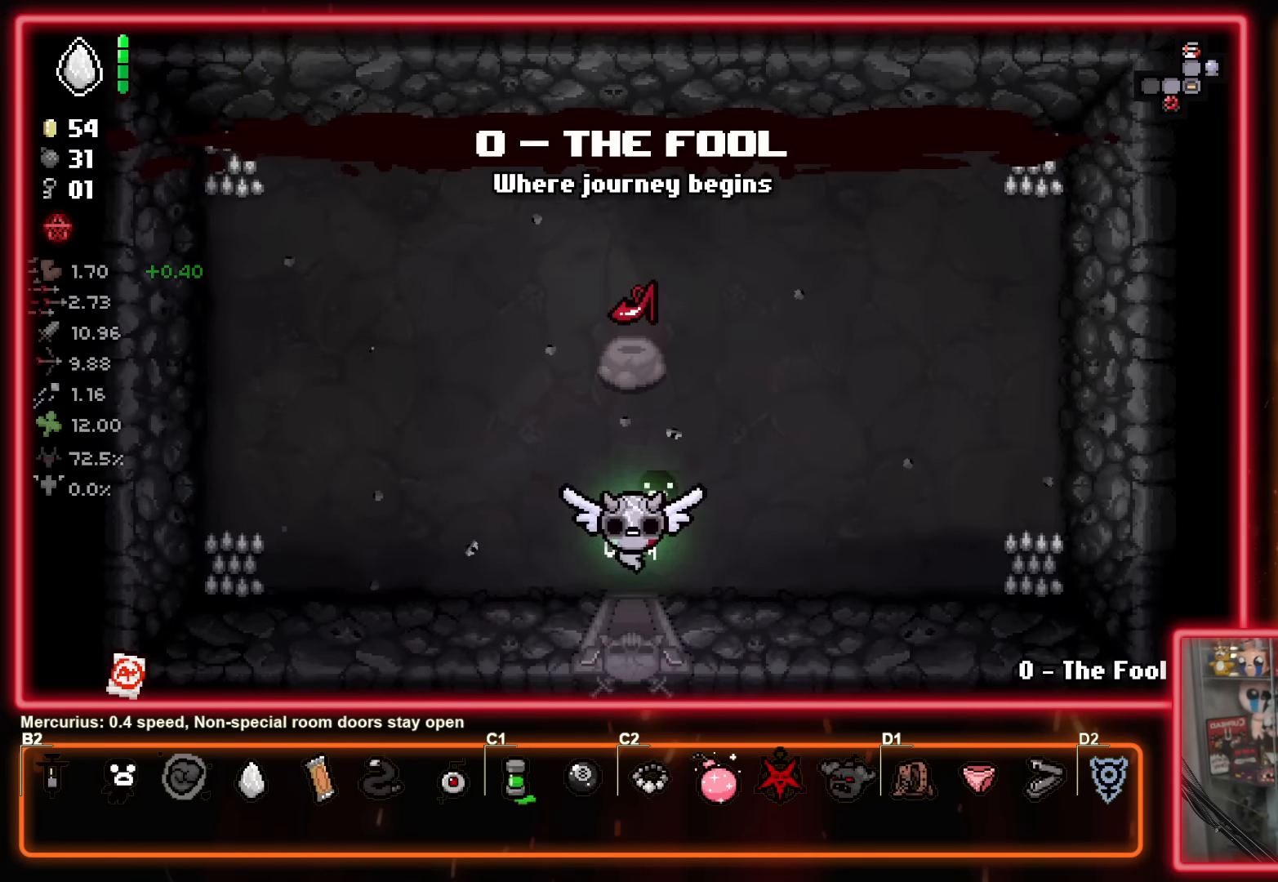
{"buttons": [], "left_stick": "down", "events": []}
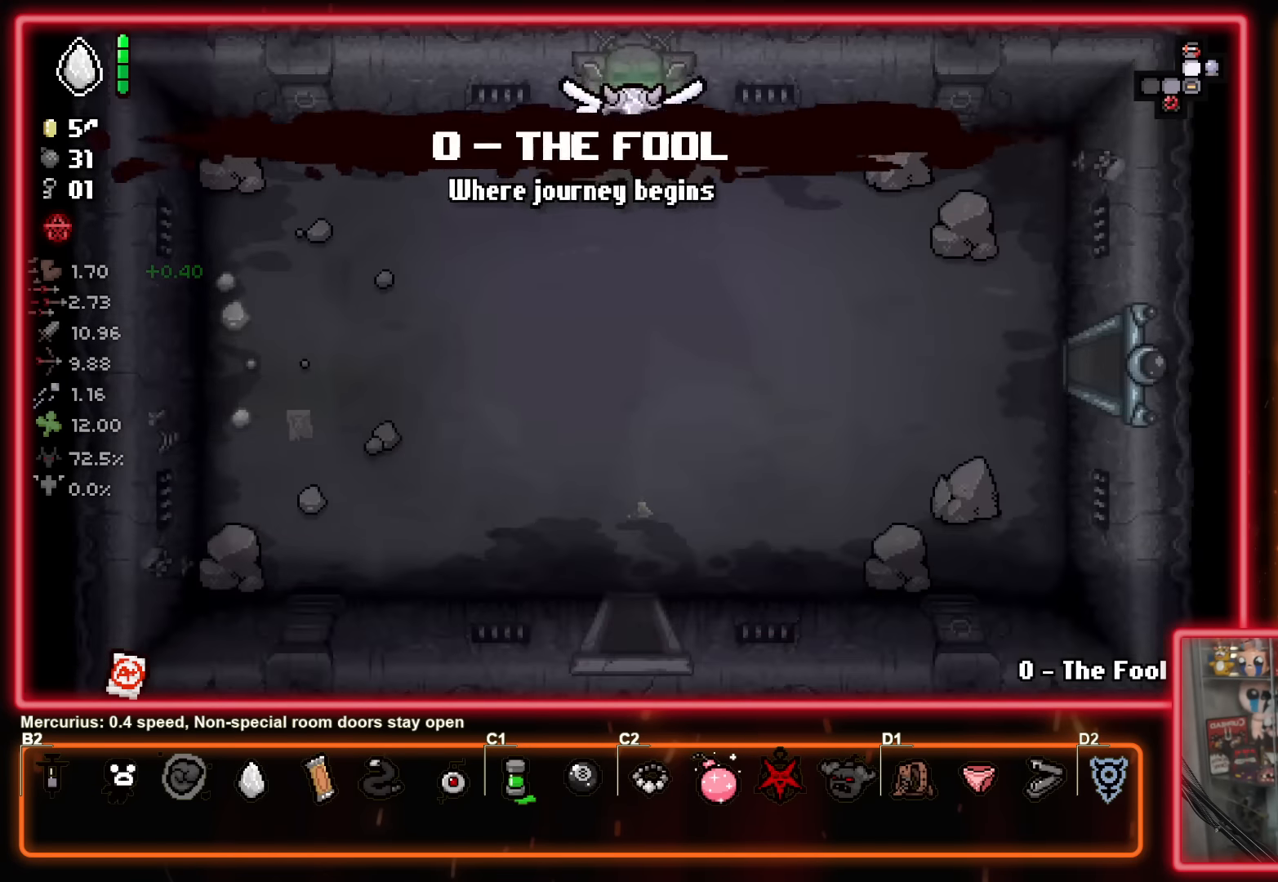
{"buttons": [], "left_stick": "down", "events": []}
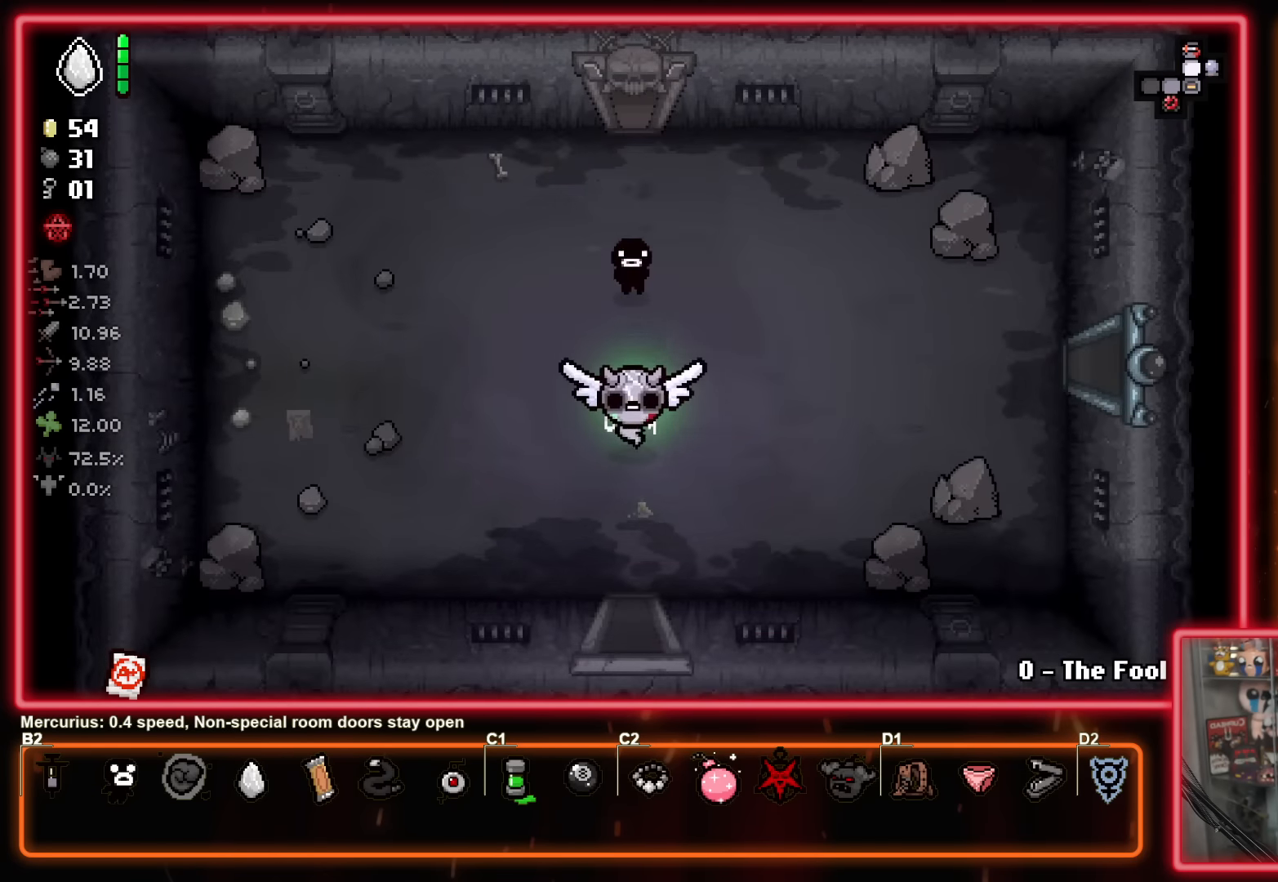
{"buttons": [], "left_stick": "center", "events": [[400, "left_stick", "center"]]}
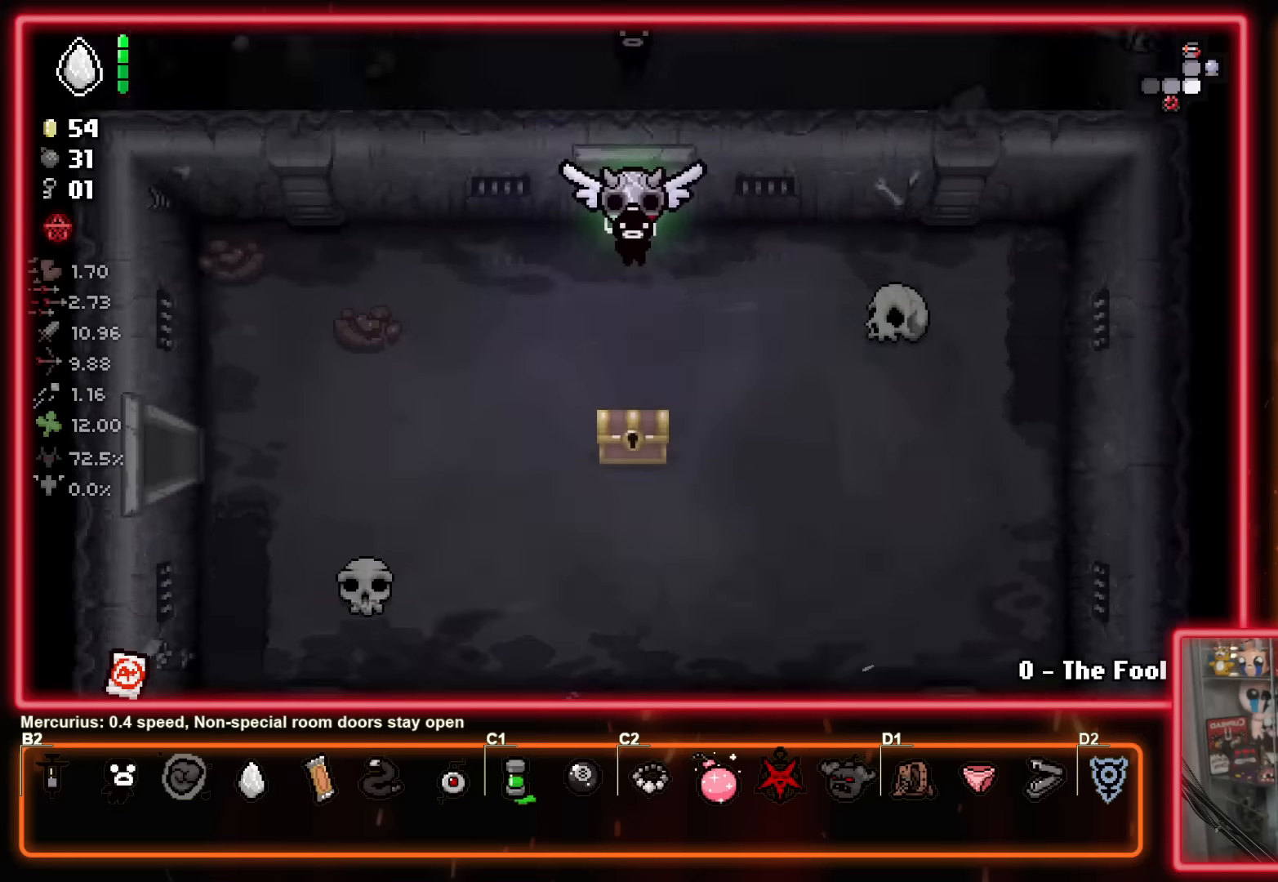
{"buttons": [], "left_stick": "down-left", "events": [[483, "left_stick", "down-left"]]}
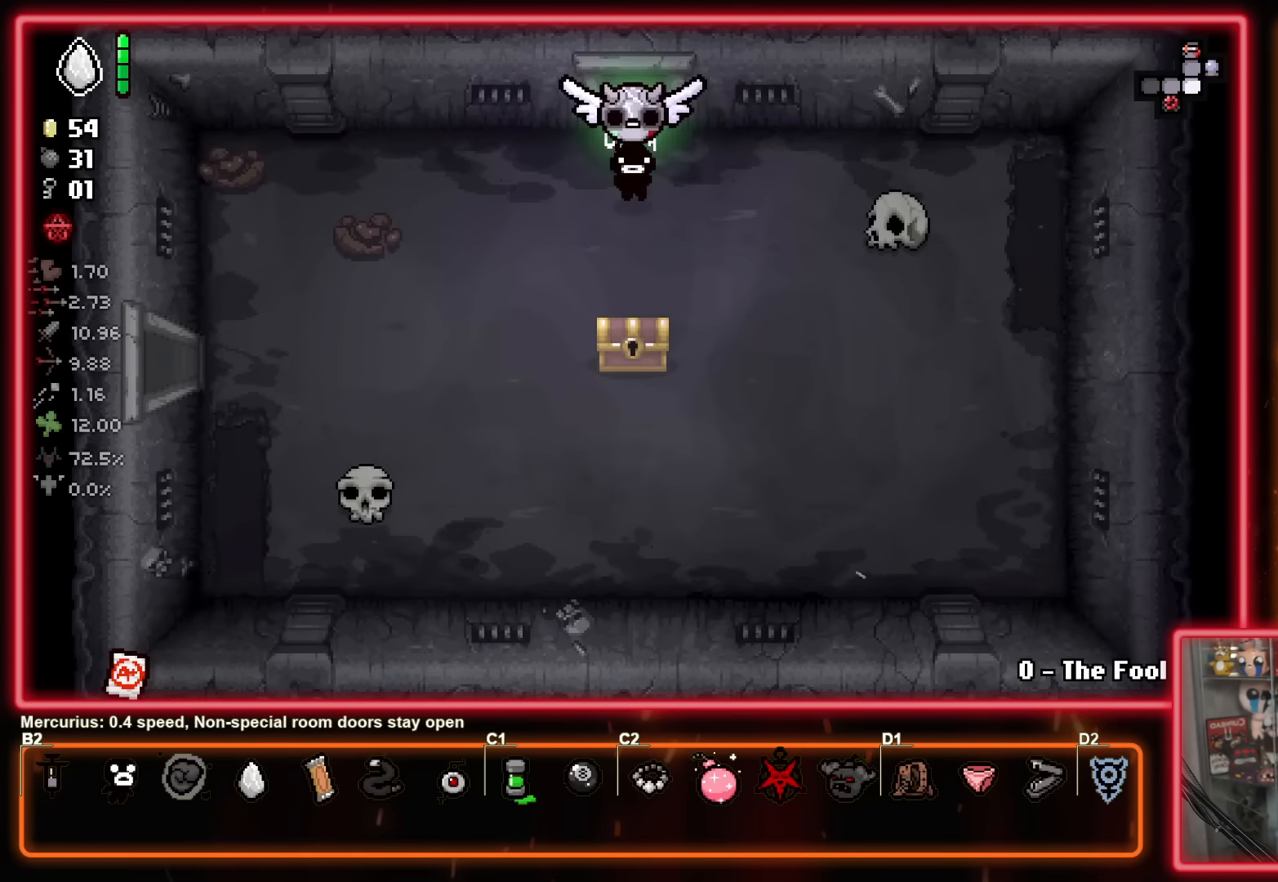
{"buttons": [], "left_stick": "down-left", "events": [[83, "left_stick", "down"], [383, "left_stick", "down-left"]]}
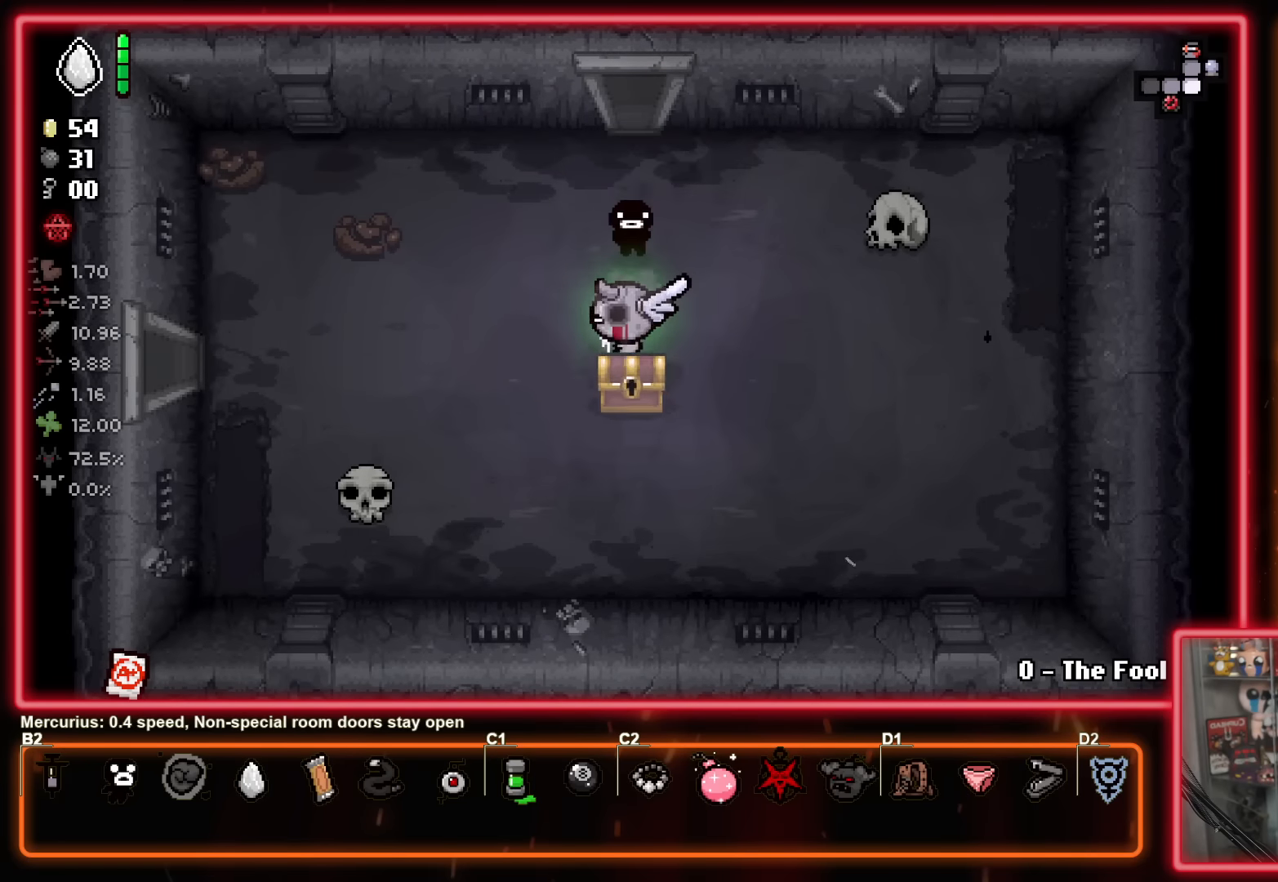
{"buttons": [], "left_stick": "up-right", "events": [[33, "left_stick", "up-left"], [250, "left_stick", "center"], [450, "left_stick", "up-right"]]}
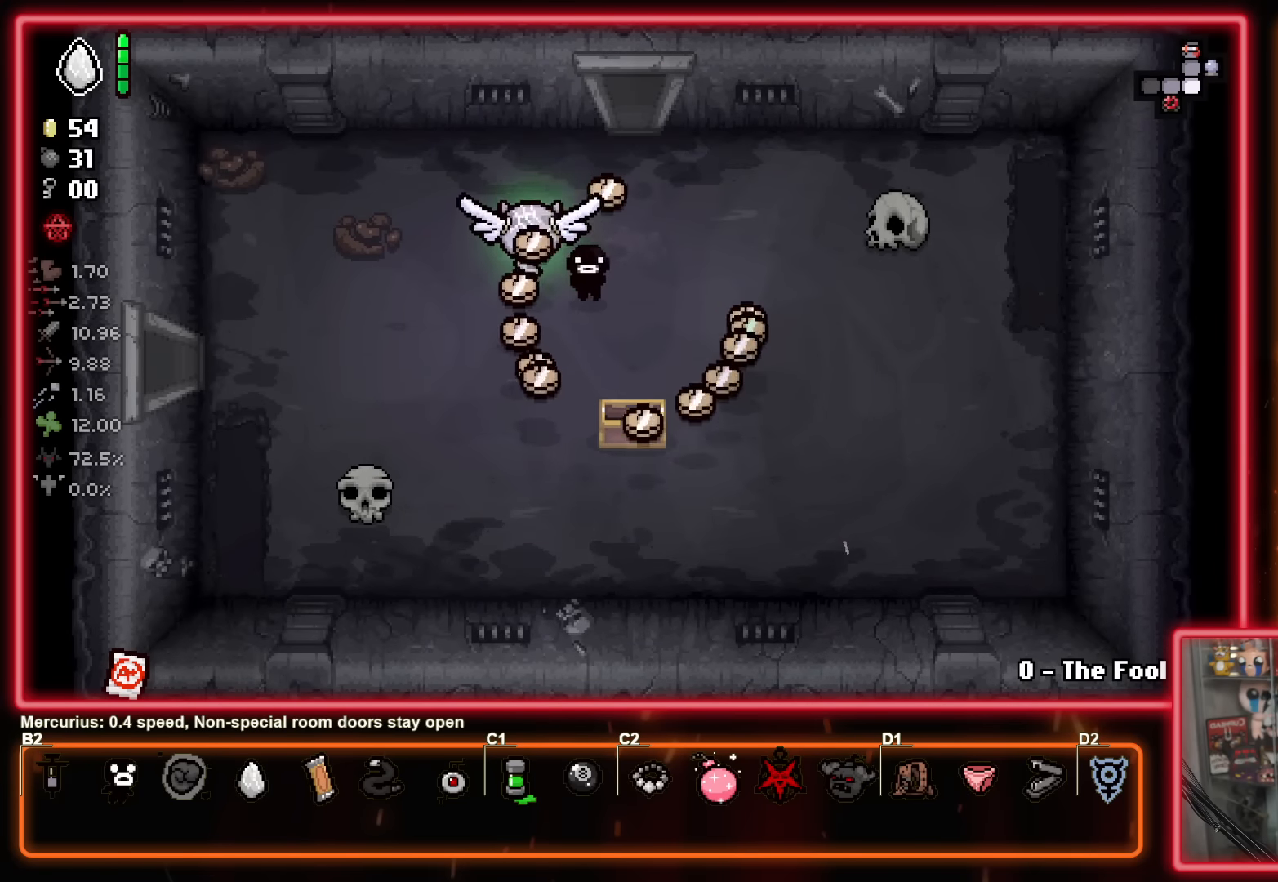
{"buttons": [], "left_stick": "down-left", "events": [[183, "left_stick", "up-left"], [300, "left_stick", "down-left"]]}
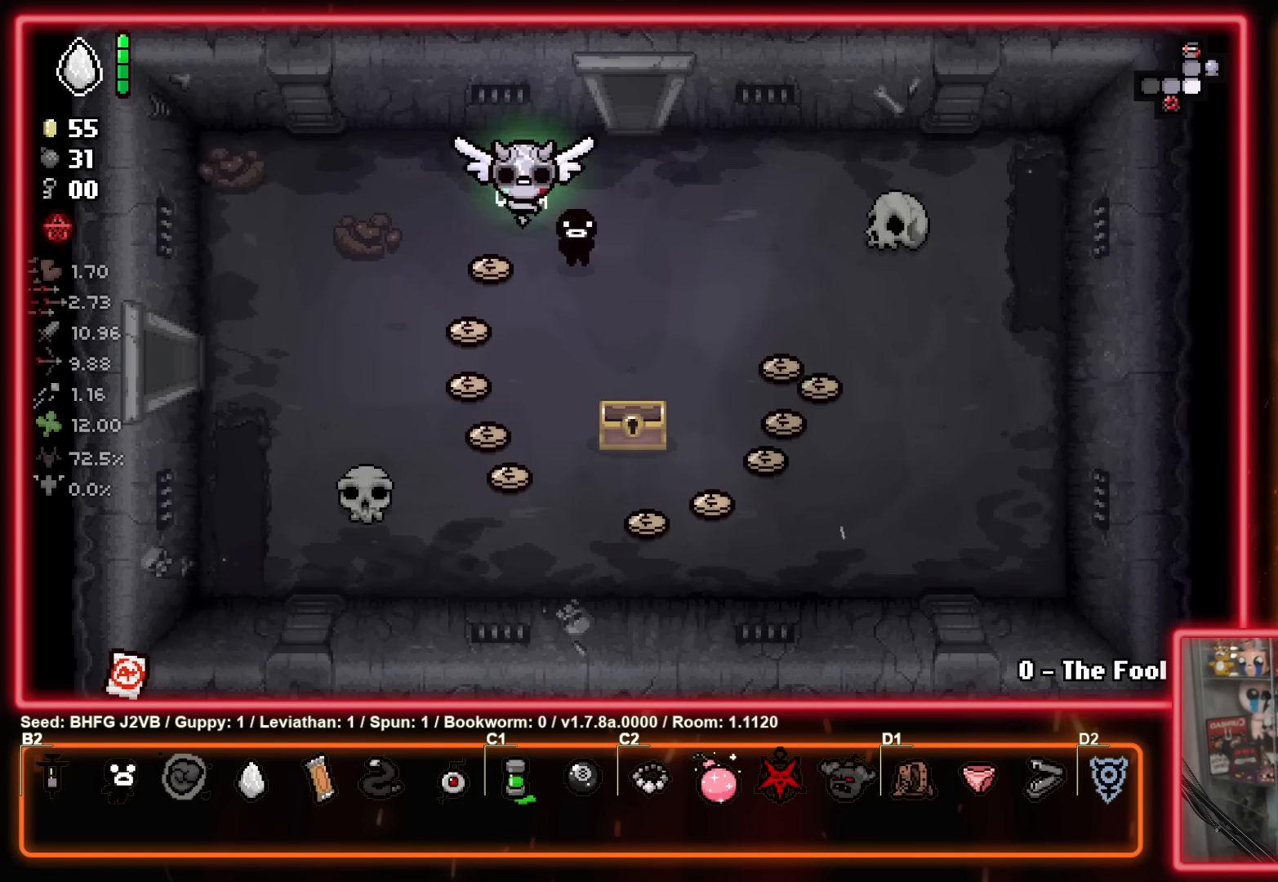
{"buttons": [], "left_stick": "down-right", "events": [[150, "left_stick", "down"], [450, "left_stick", "down-right"]]}
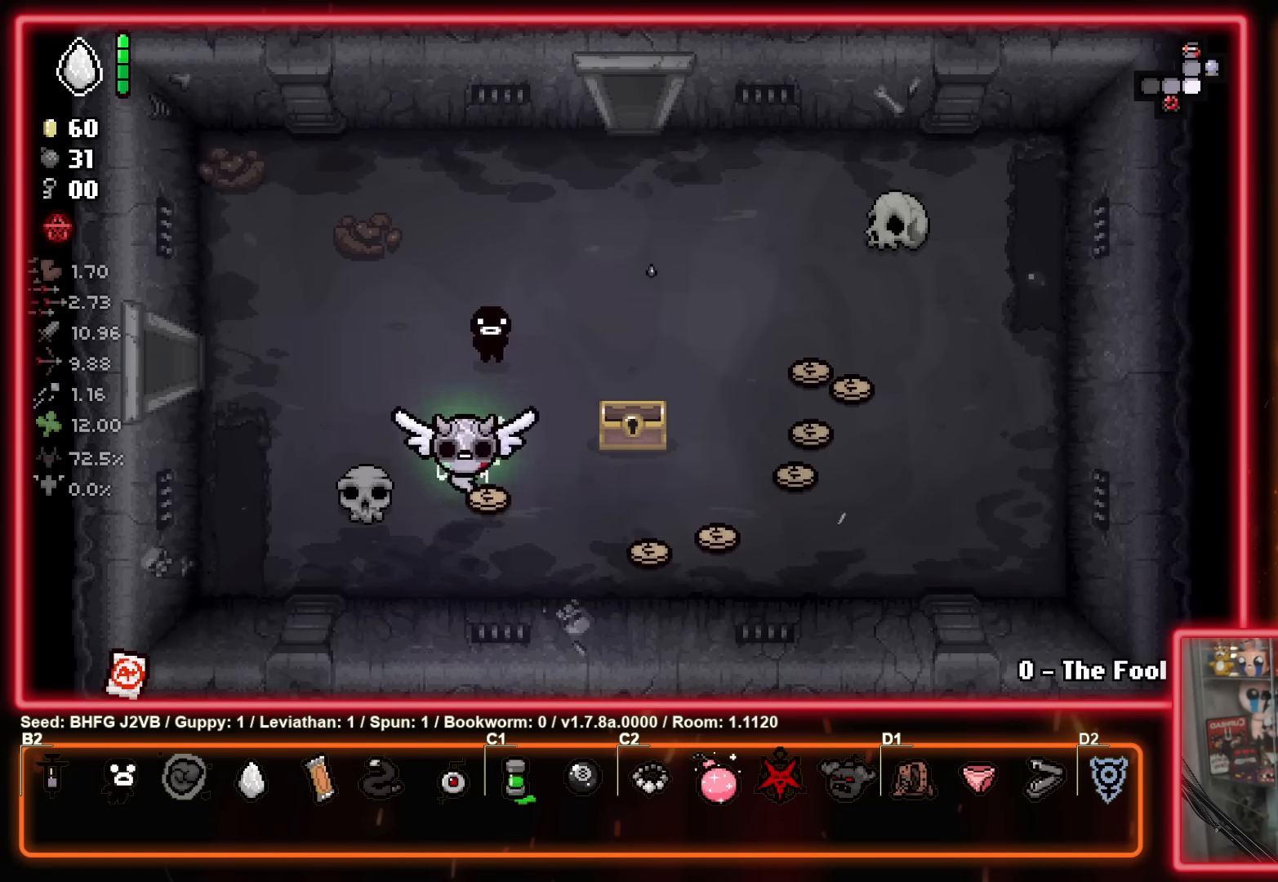
{"buttons": [], "left_stick": "up-right", "events": [[117, "left_stick", "right"], [333, "left_stick", "up-right"]]}
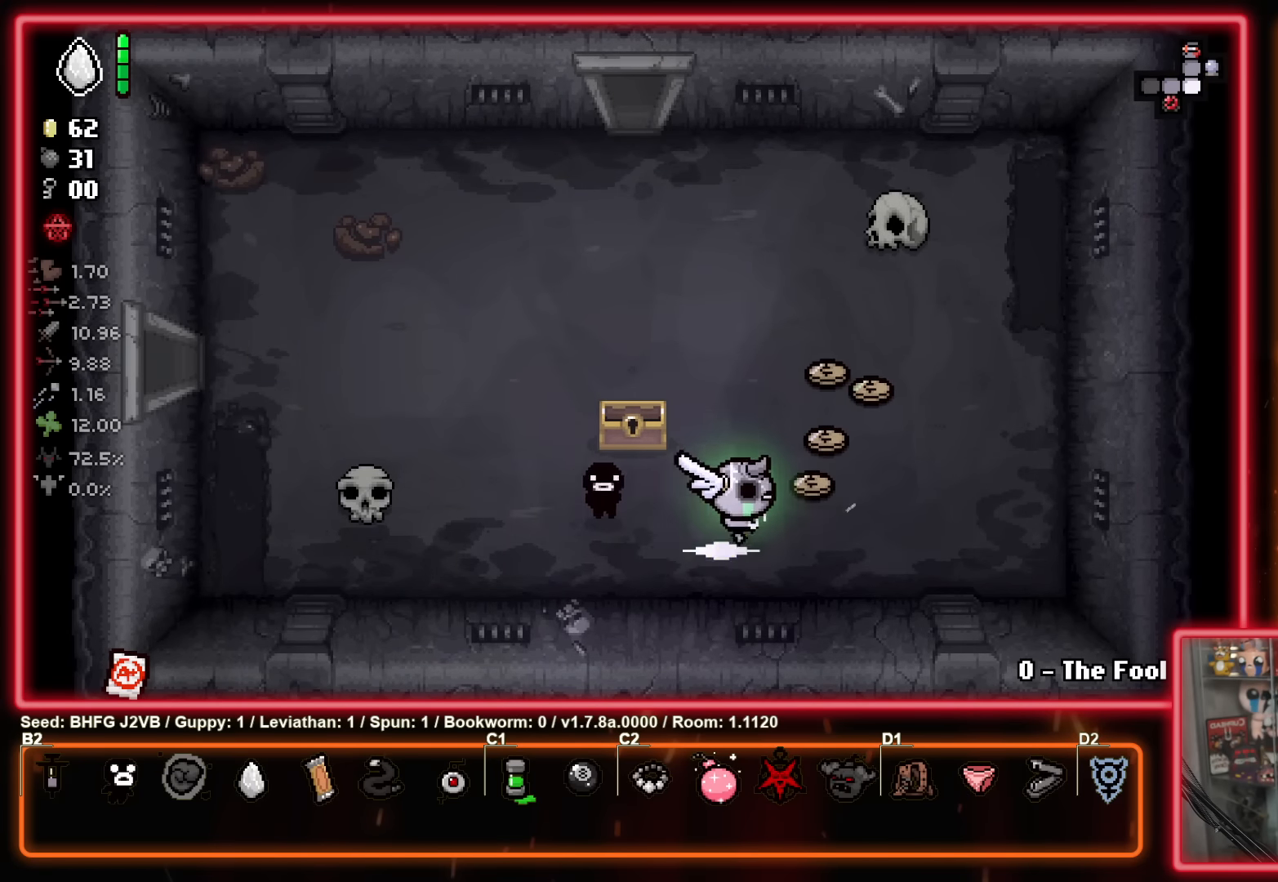
{"buttons": [], "left_stick": "left", "events": [[233, "left_stick", "up-left"], [300, "left_stick", "left"]]}
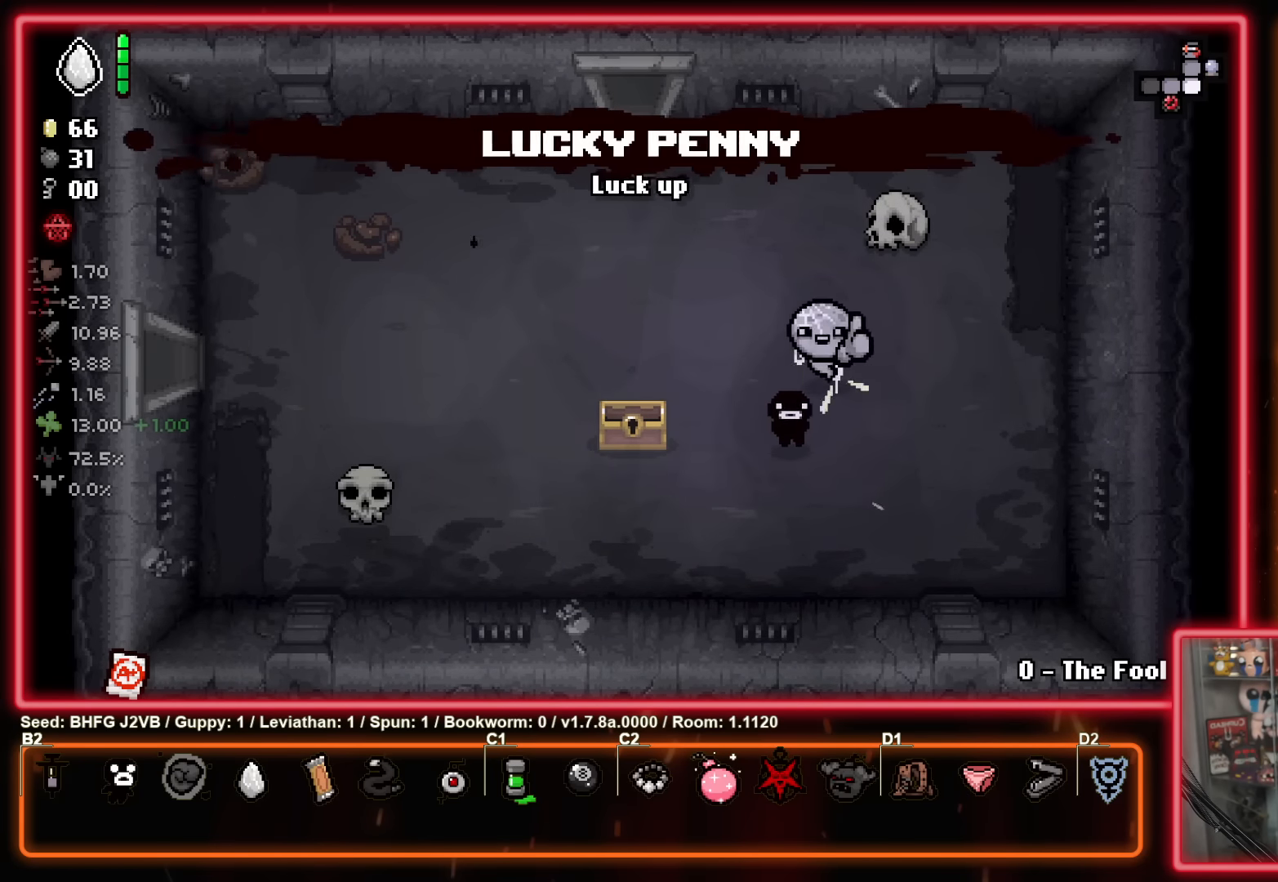
{"buttons": [], "left_stick": "left", "events": []}
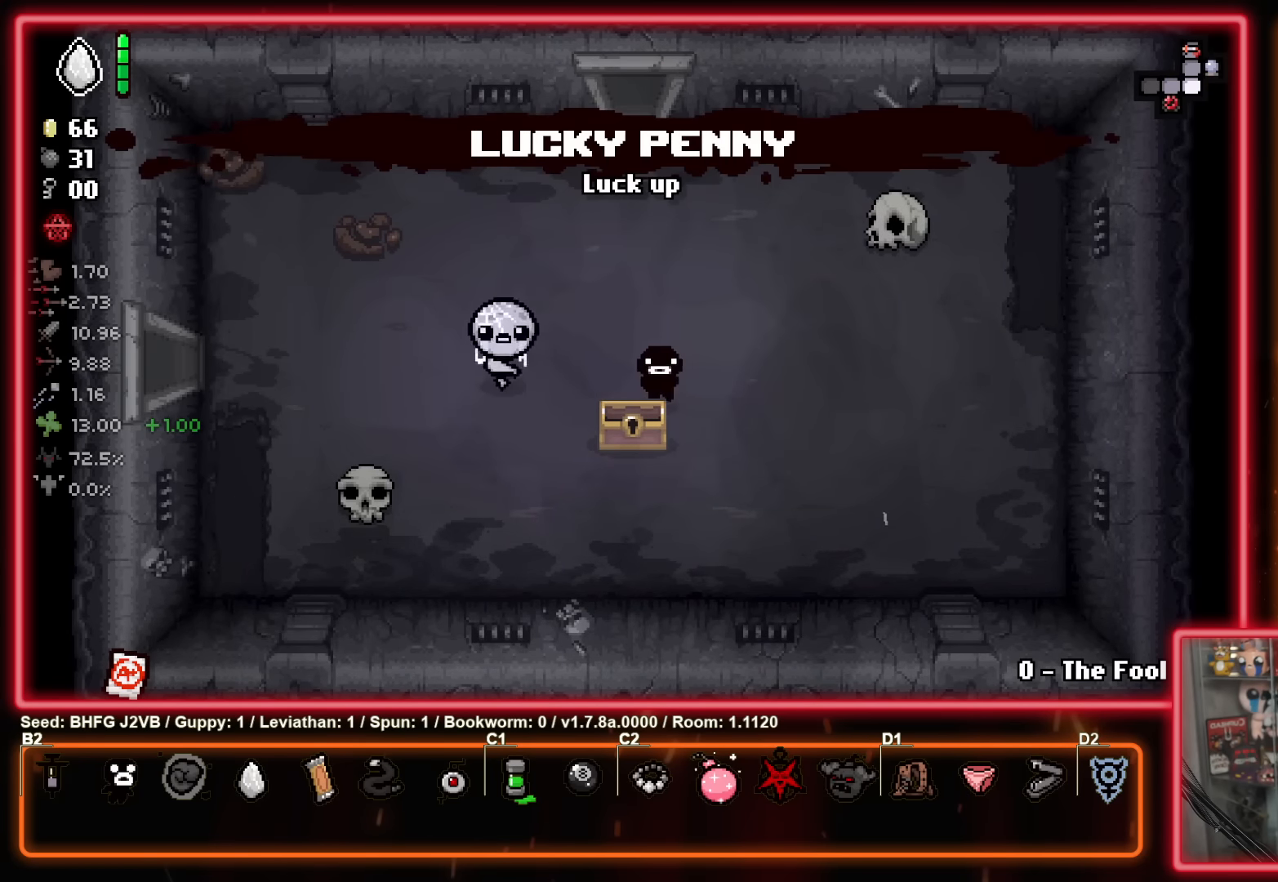
{"buttons": [], "left_stick": "left", "events": [[200, "left_stick", "up-left"], [317, "left_stick", "left"]]}
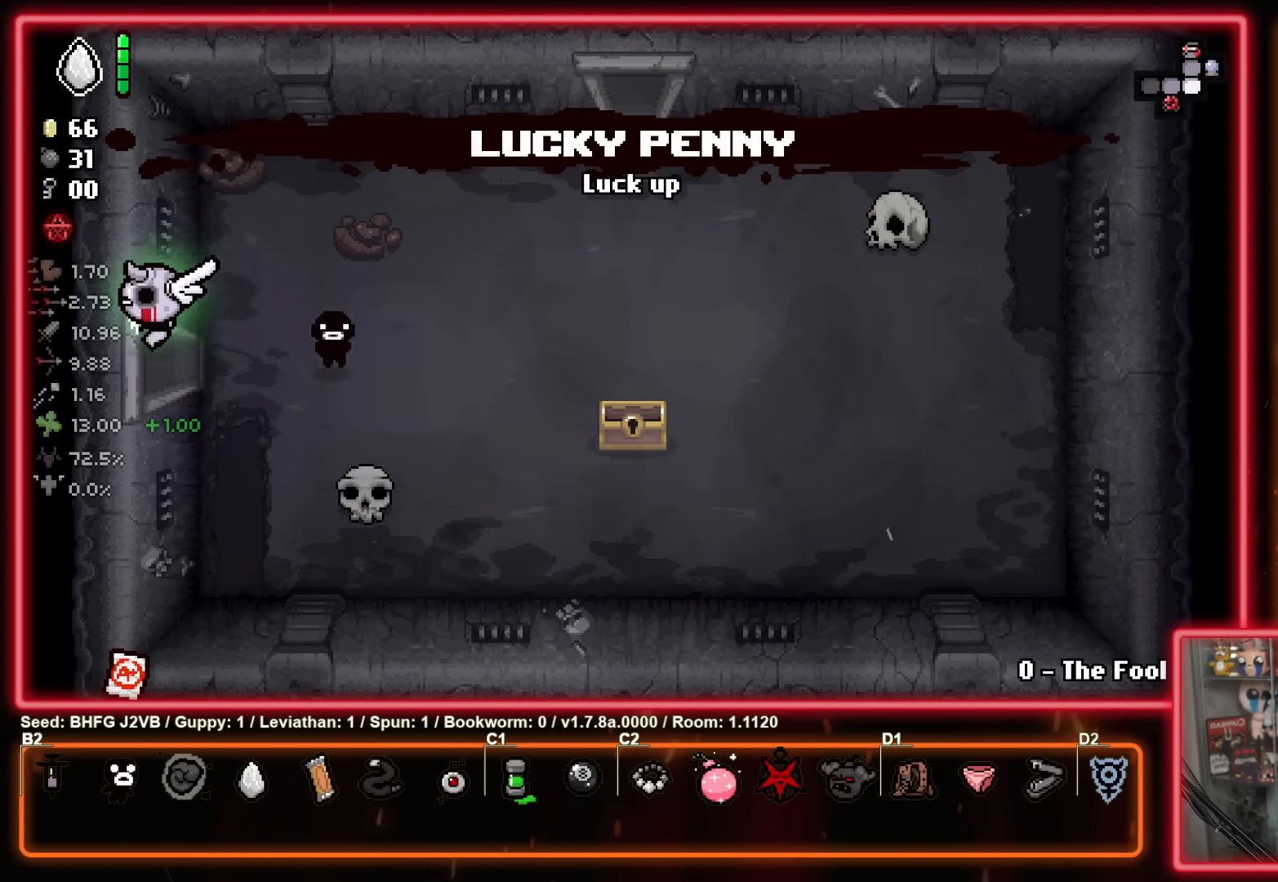
{"buttons": [], "left_stick": "left", "events": [[167, "left_stick", "center"], [367, "left_stick", "left"]]}
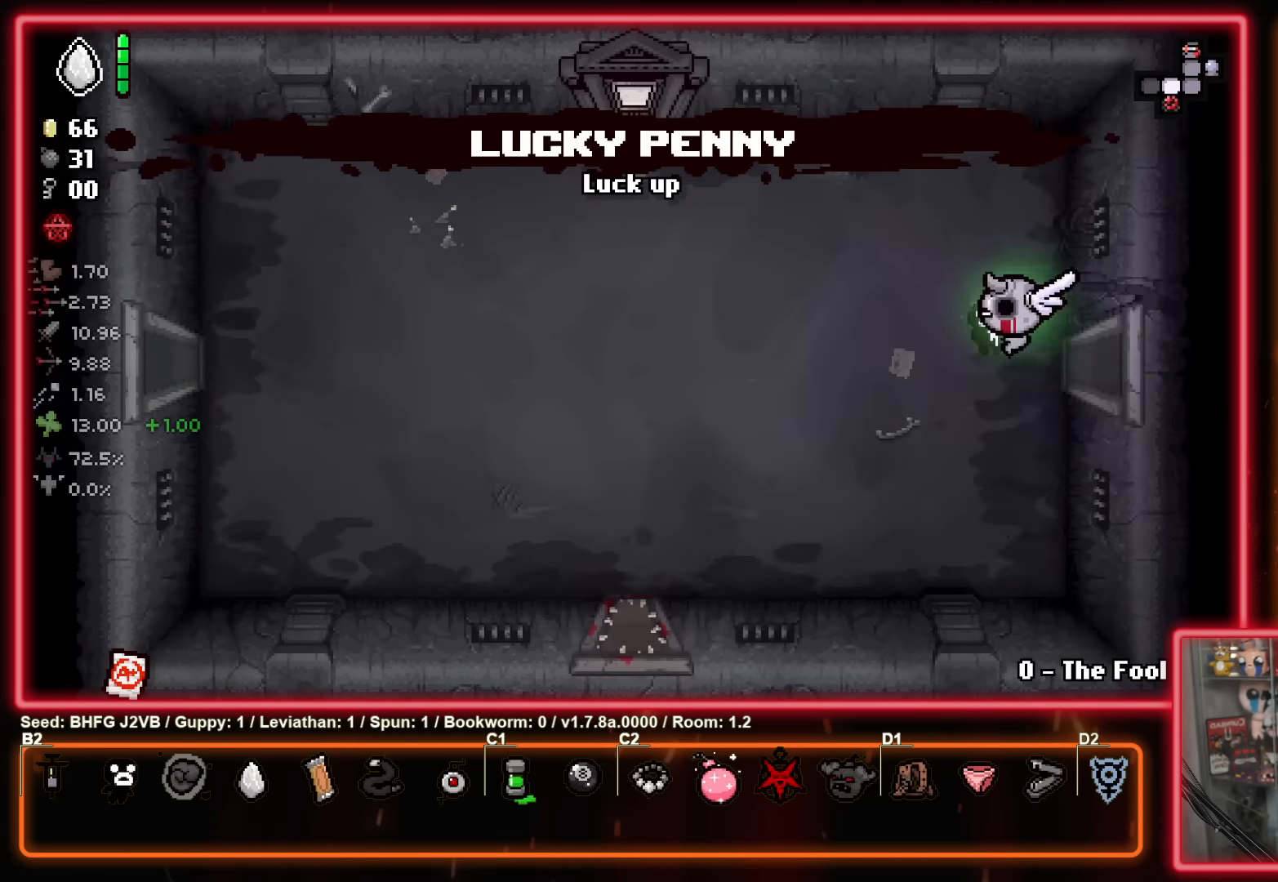
{"buttons": [], "left_stick": "left", "events": []}
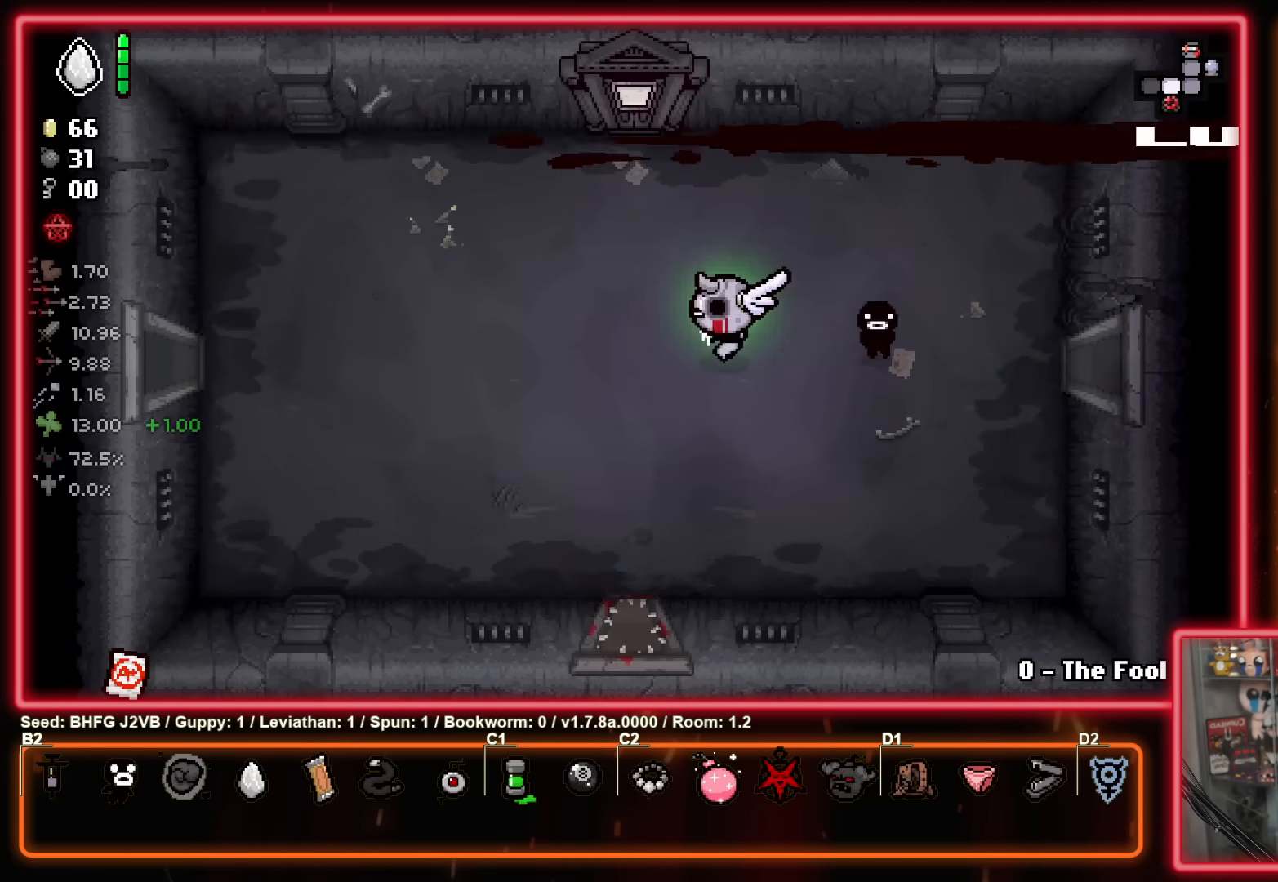
{"buttons": [], "left_stick": "left", "events": []}
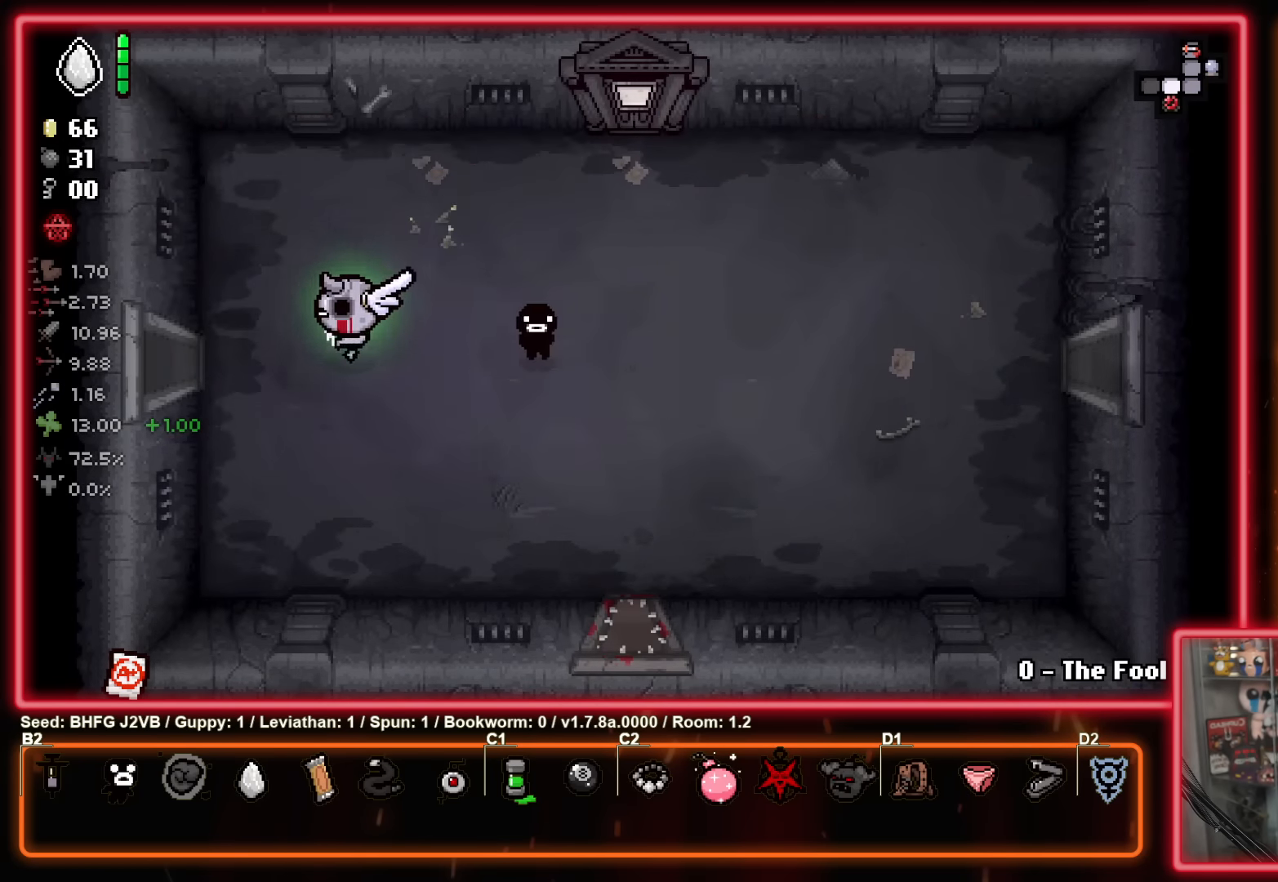
{"buttons": ["X"], "left_stick": "center", "events": [[467, "X", "down"], [467, "left_stick", "center"]]}
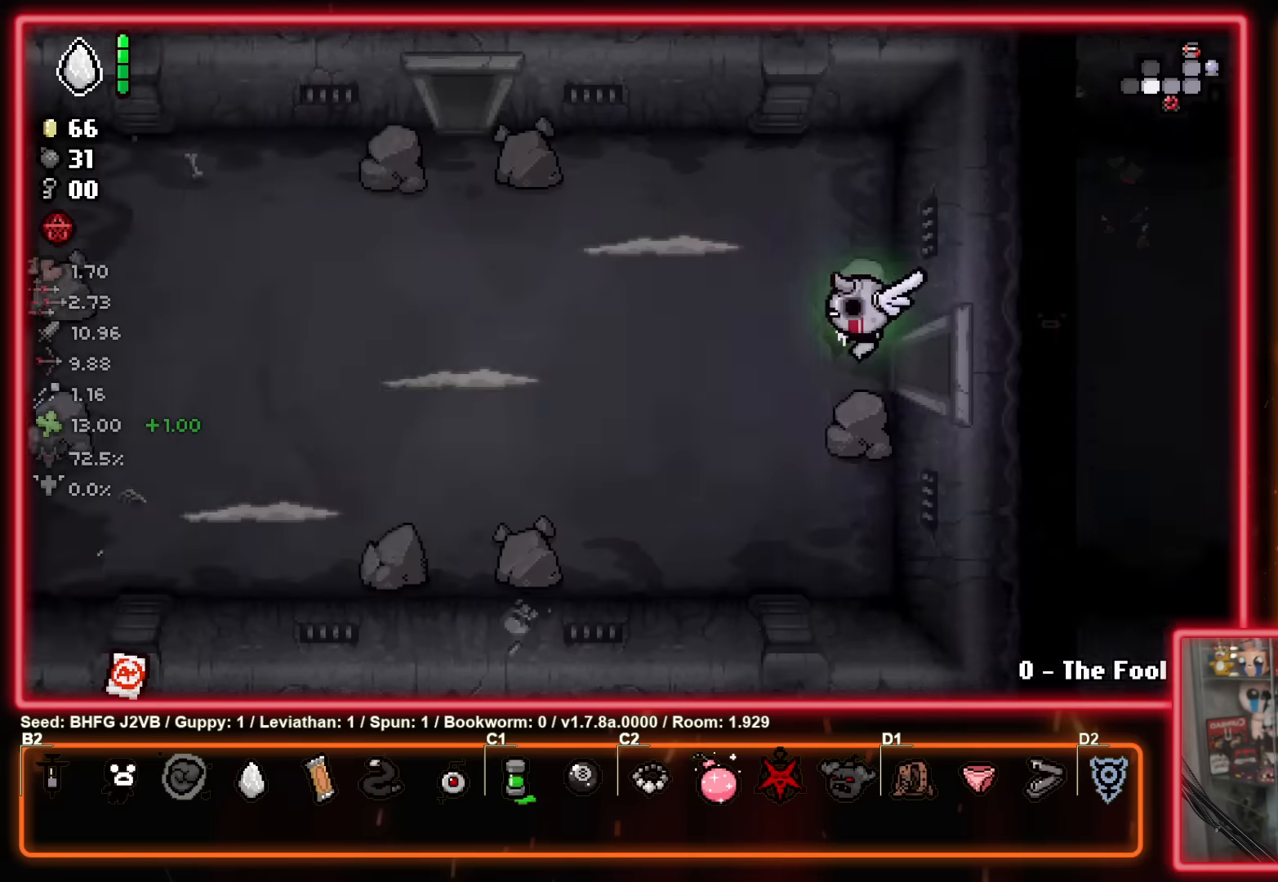
{"buttons": ["X"], "left_stick": "left", "events": [[417, "left_stick", "left"]]}
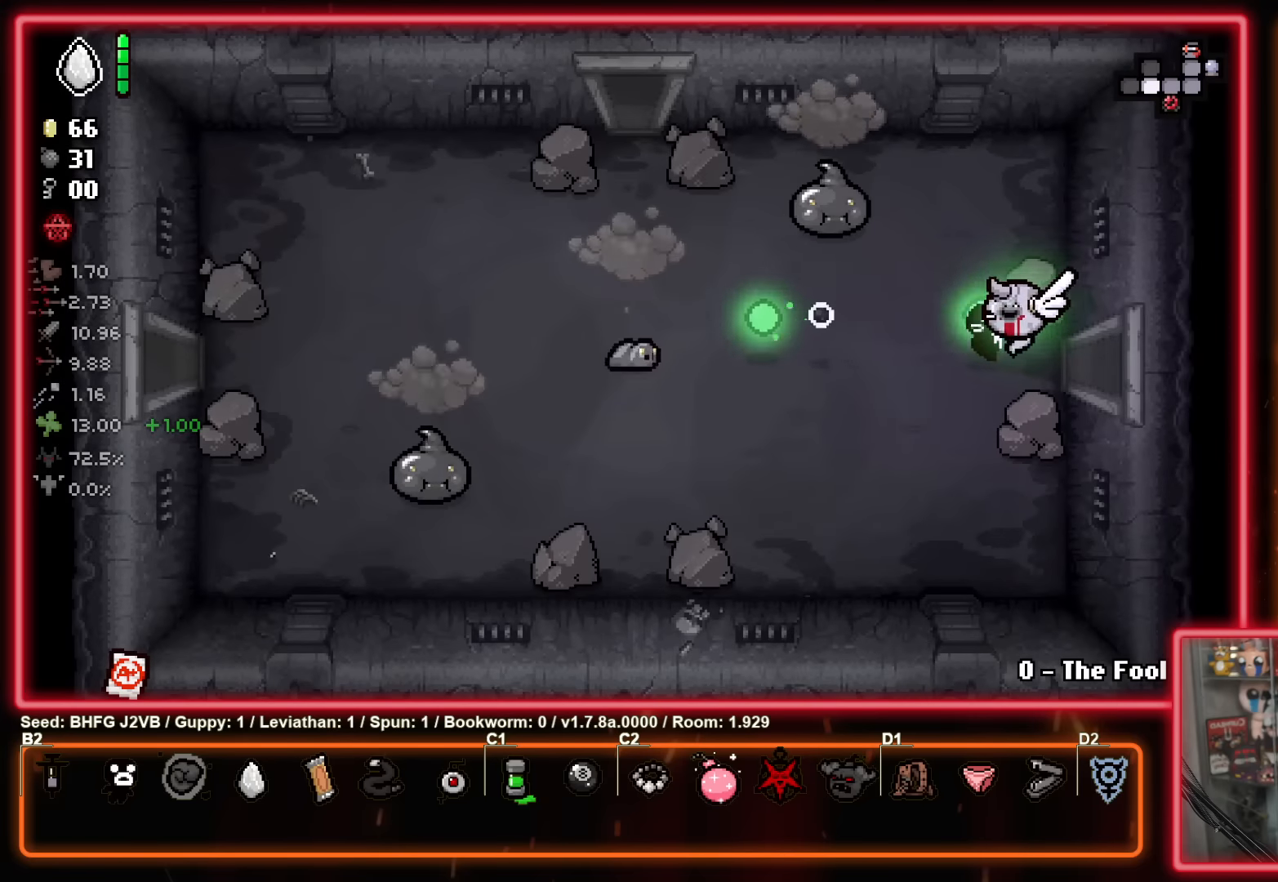
{"buttons": ["X"], "left_stick": "up-right", "events": [[117, "left_stick", "right"], [250, "left_stick", "up-right"], [367, "X", "up"], [400, "left_stick", "up-left"], [484, "X", "down"], [500, "left_stick", "up-right"]]}
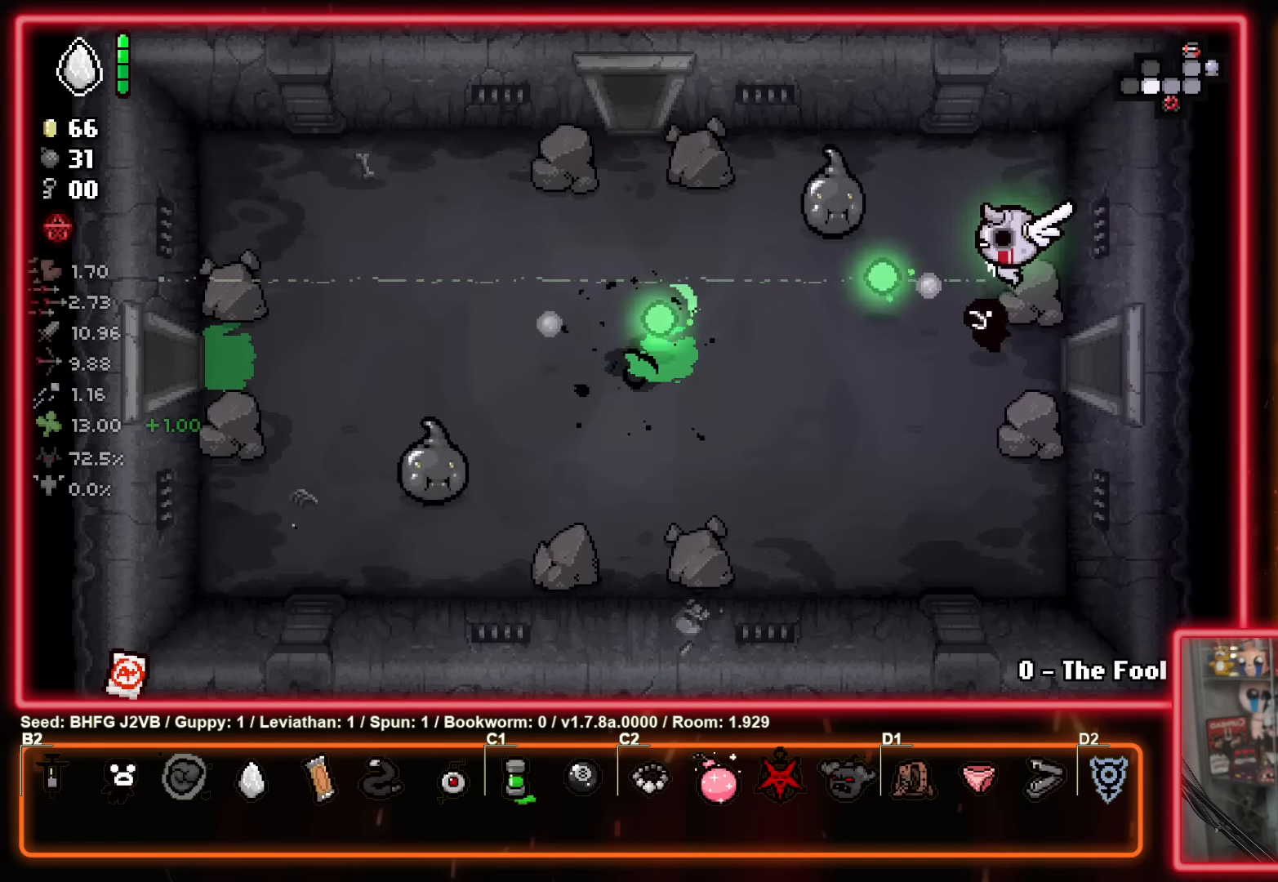
{"buttons": ["X"], "left_stick": "center", "events": [[67, "left_stick", "center"], [200, "left_stick", "left"], [334, "left_stick", "right"], [467, "left_stick", "center"]]}
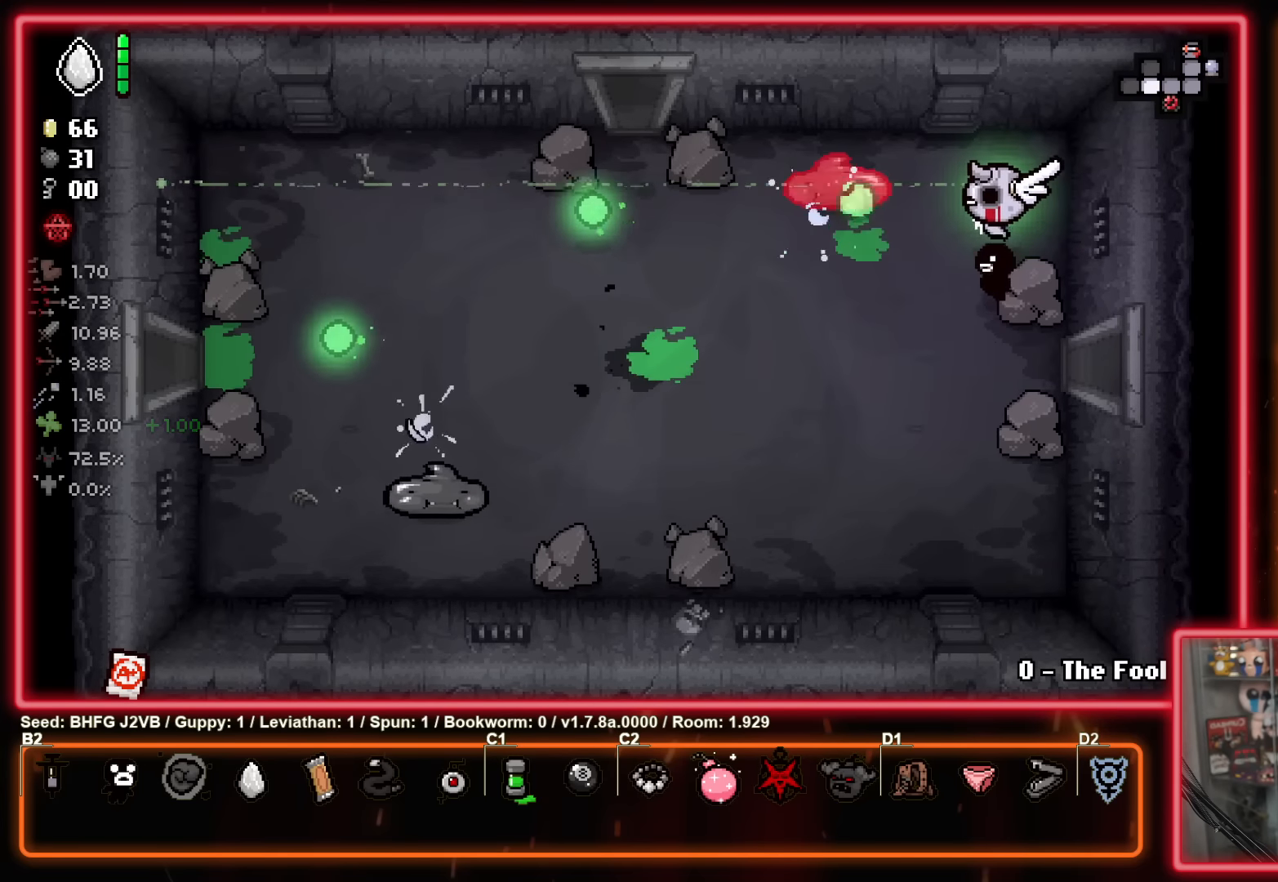
{"buttons": ["X"], "left_stick": "down", "events": [[17, "left_stick", "up-left"], [117, "left_stick", "right"], [250, "left_stick", "down"]]}